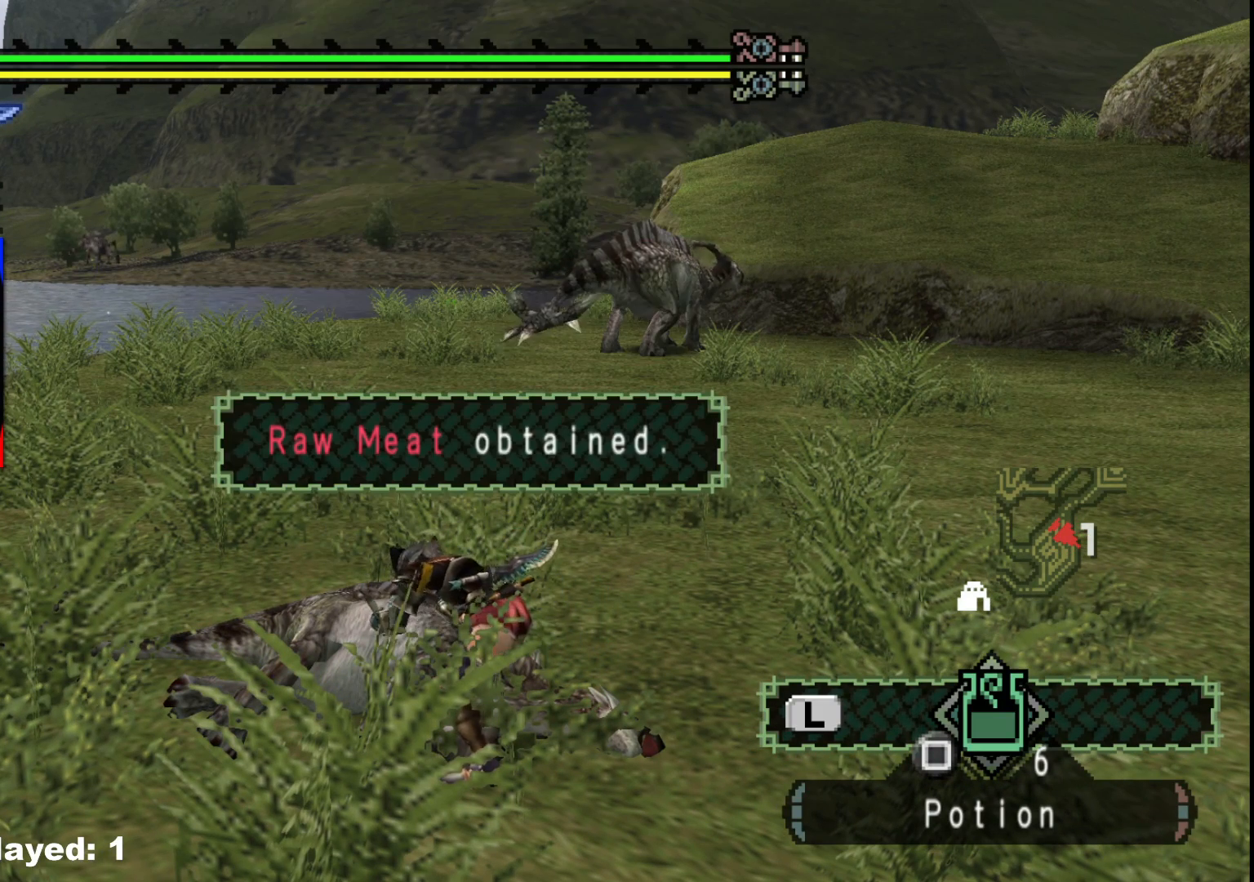
Gameplay with a controller (Xbox layout); each line is a JSON object with the inputs held at the frame after it. "events" lists button and stick changes between this image and that frame as [ms after this image, input, new state], when the widget could be followed in between. Not read: L2 L3 R3 Y.
{"buttons": ["B"], "left_stick": "up", "right_stick": "center", "events": [[250, "left_stick", "up"], [283, "B", "down"], [400, "B", "up"], [483, "B", "down"]]}
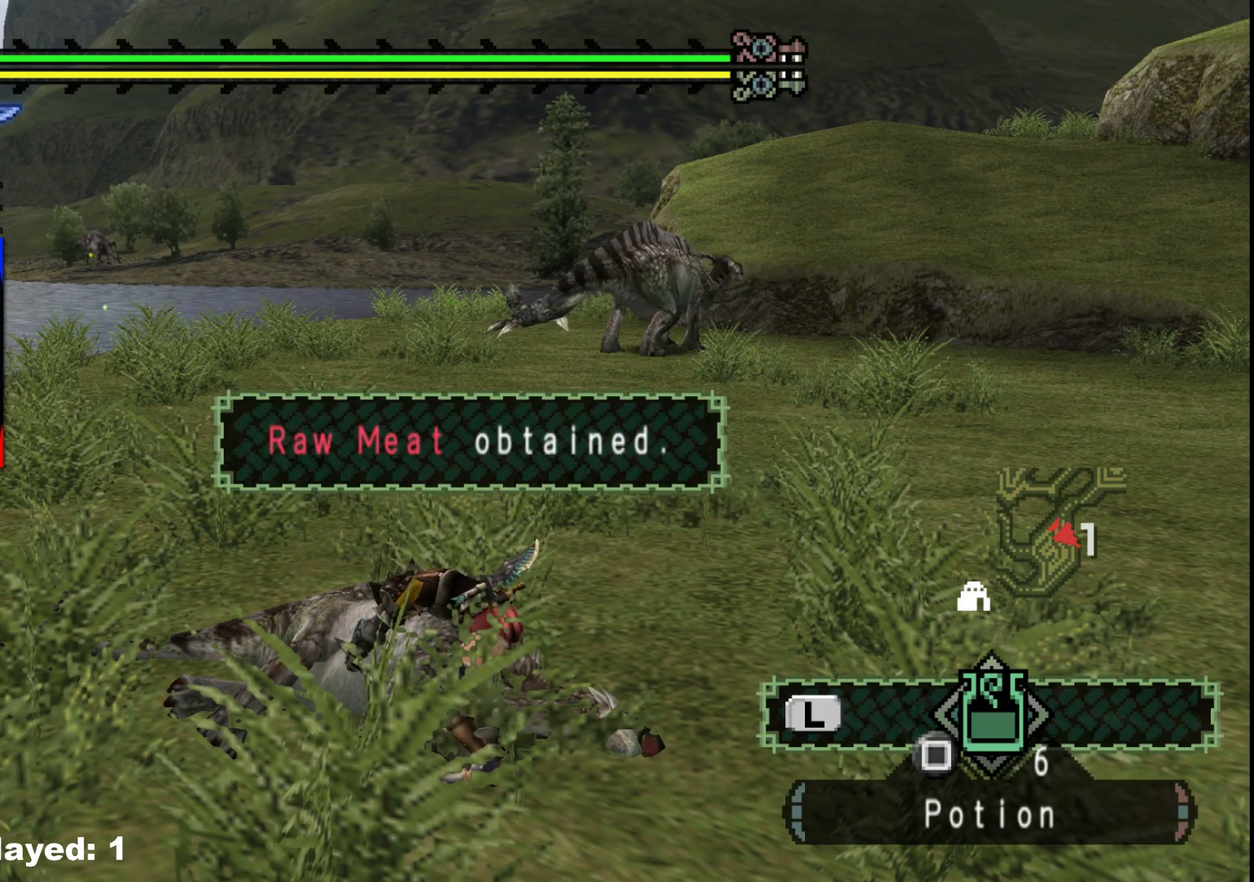
{"buttons": ["B"], "left_stick": "up", "right_stick": "center", "events": [[83, "B", "up"], [183, "B", "down"], [317, "B", "up"], [400, "B", "down"]]}
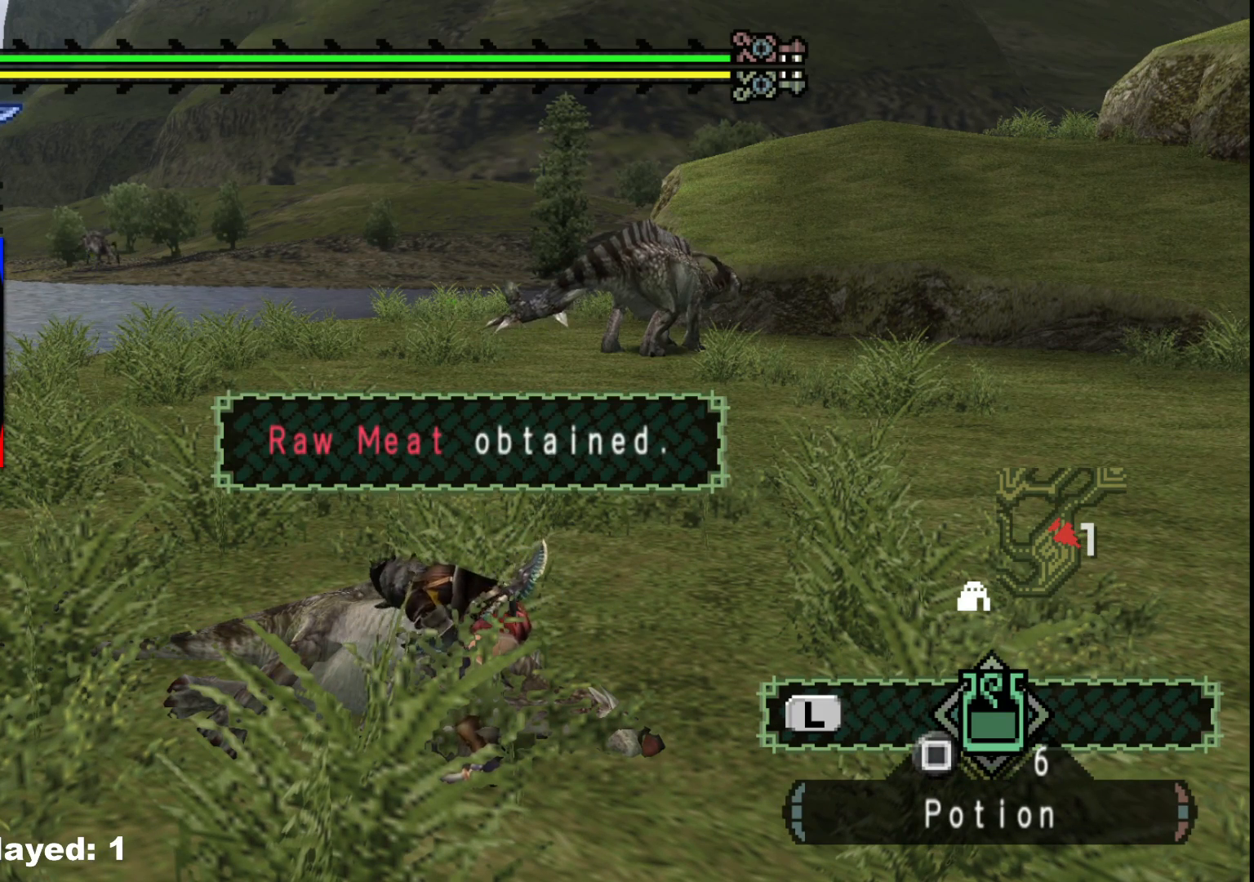
{"buttons": [], "left_stick": "up", "right_stick": "center", "events": [[17, "B", "up"], [117, "B", "down"], [250, "B", "up"]]}
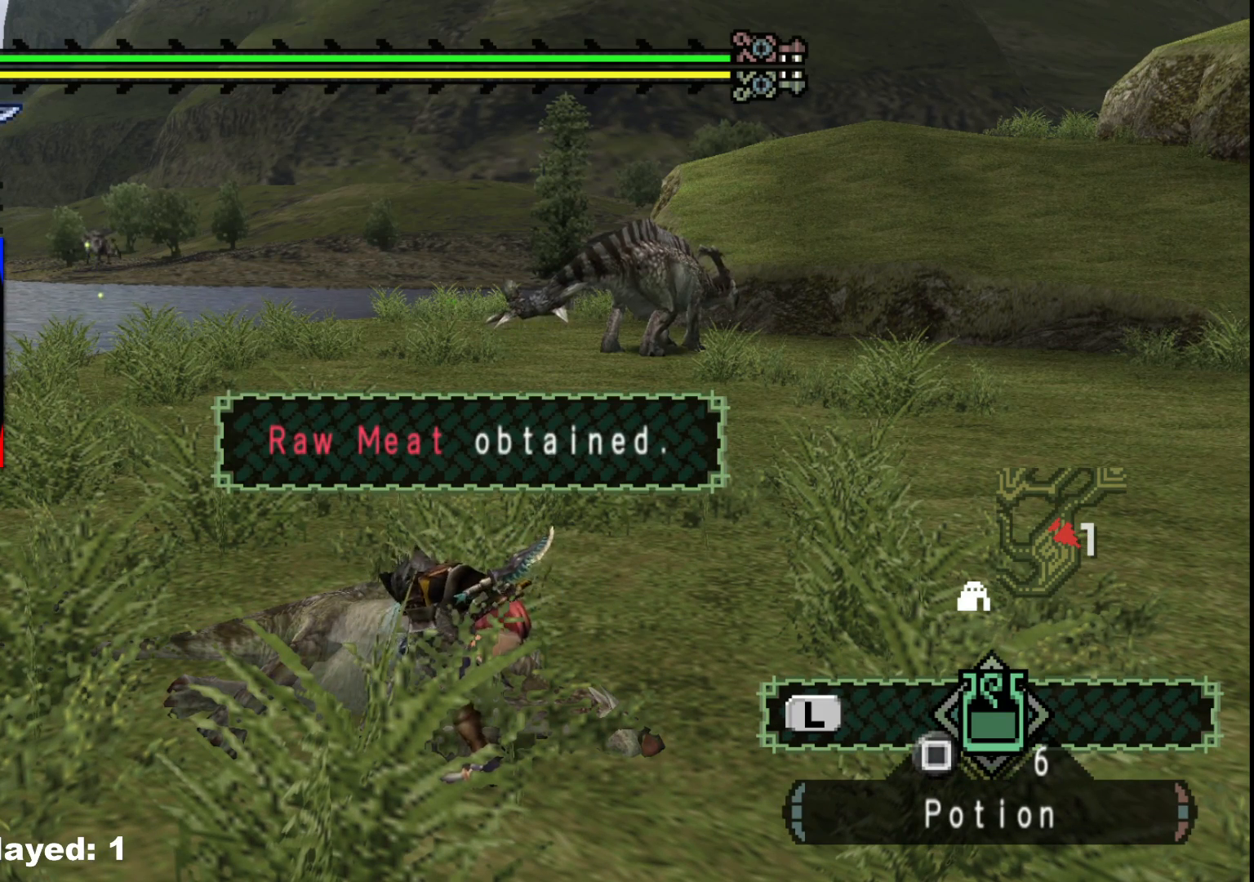
{"buttons": ["B"], "left_stick": "up", "right_stick": "center", "events": [[417, "B", "down"]]}
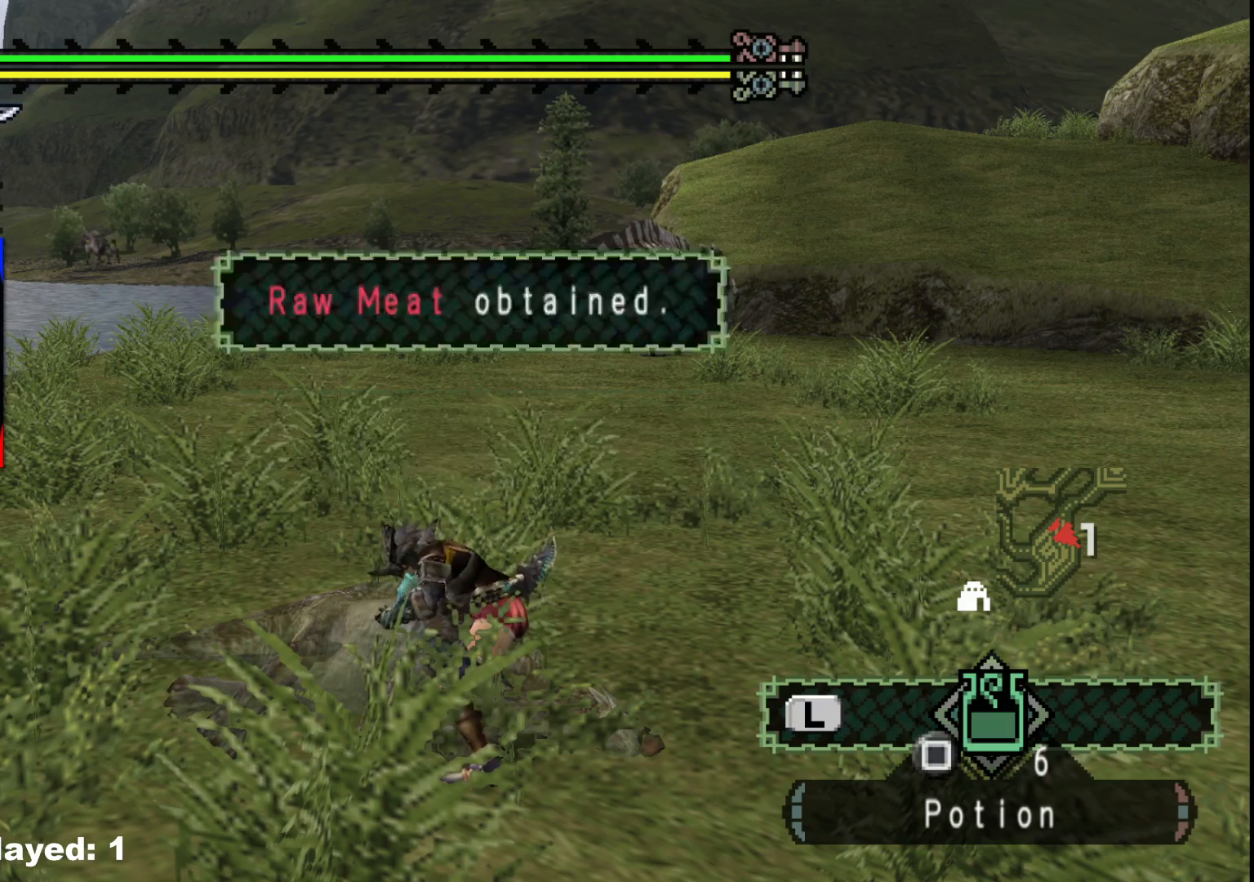
{"buttons": [], "left_stick": "up", "right_stick": "center", "events": [[50, "B", "up"], [133, "B", "down"], [233, "B", "up"], [333, "B", "down"], [450, "B", "up"]]}
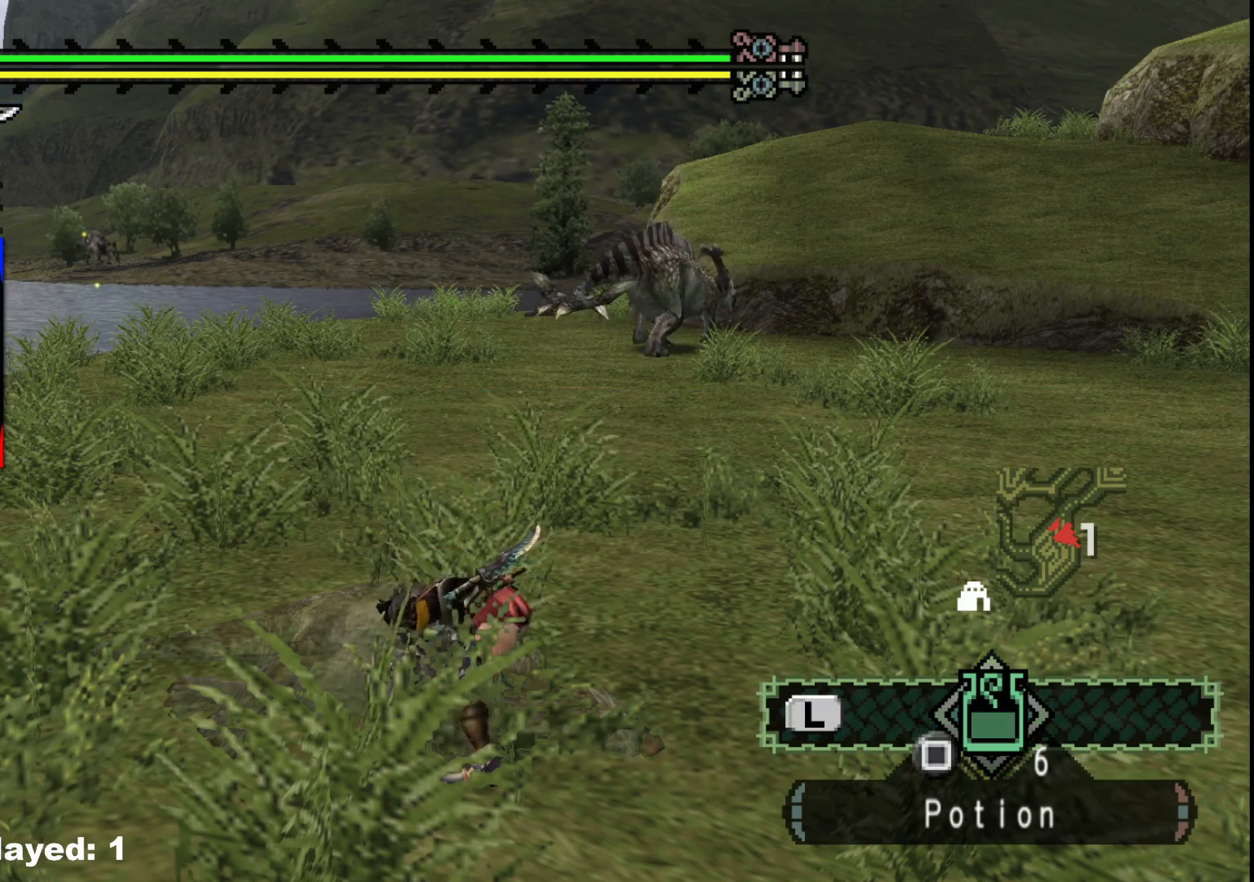
{"buttons": [], "left_stick": "up", "right_stick": "center", "events": [[50, "B", "down"], [167, "B", "up"], [250, "B", "down"], [367, "B", "up"]]}
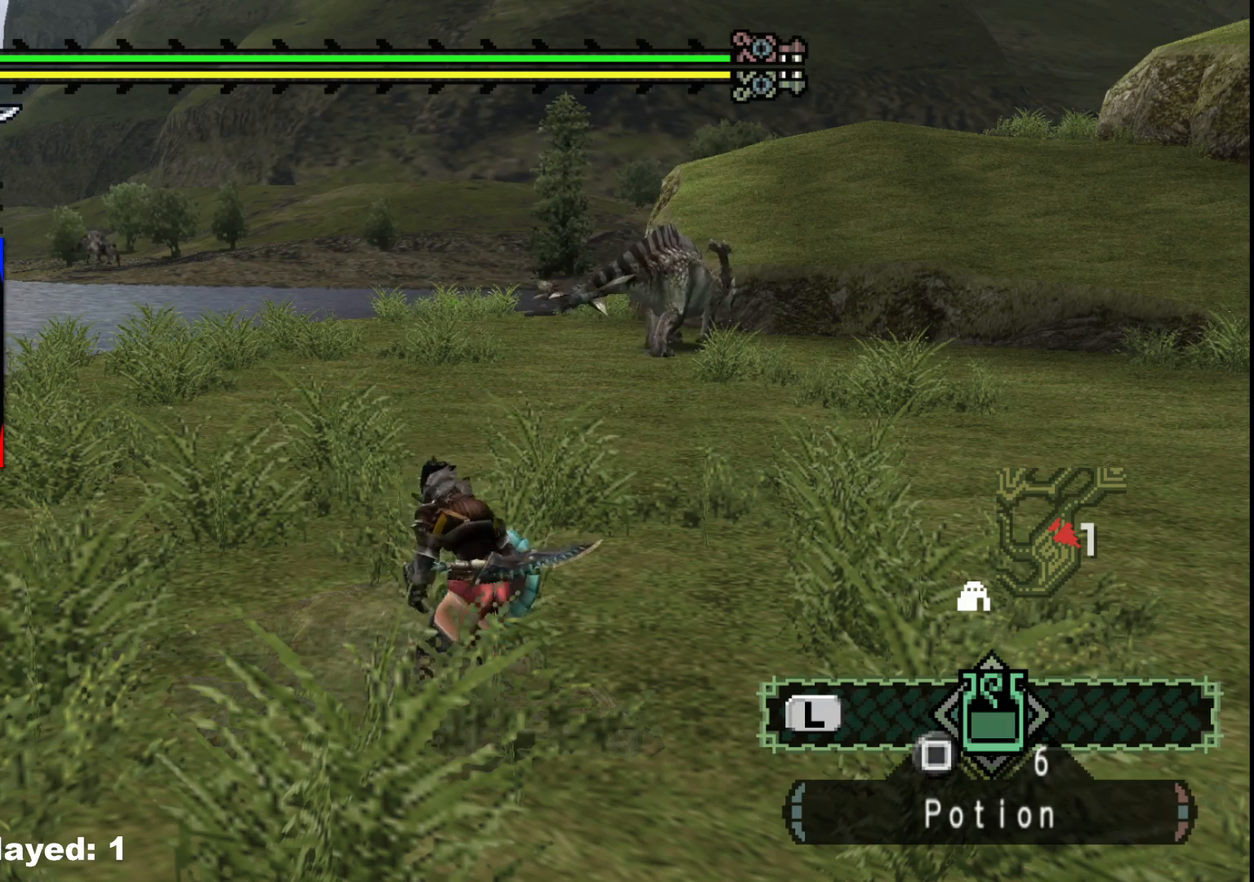
{"buttons": ["R1"], "left_stick": "up", "right_stick": "center", "events": [[200, "R1", "down"]]}
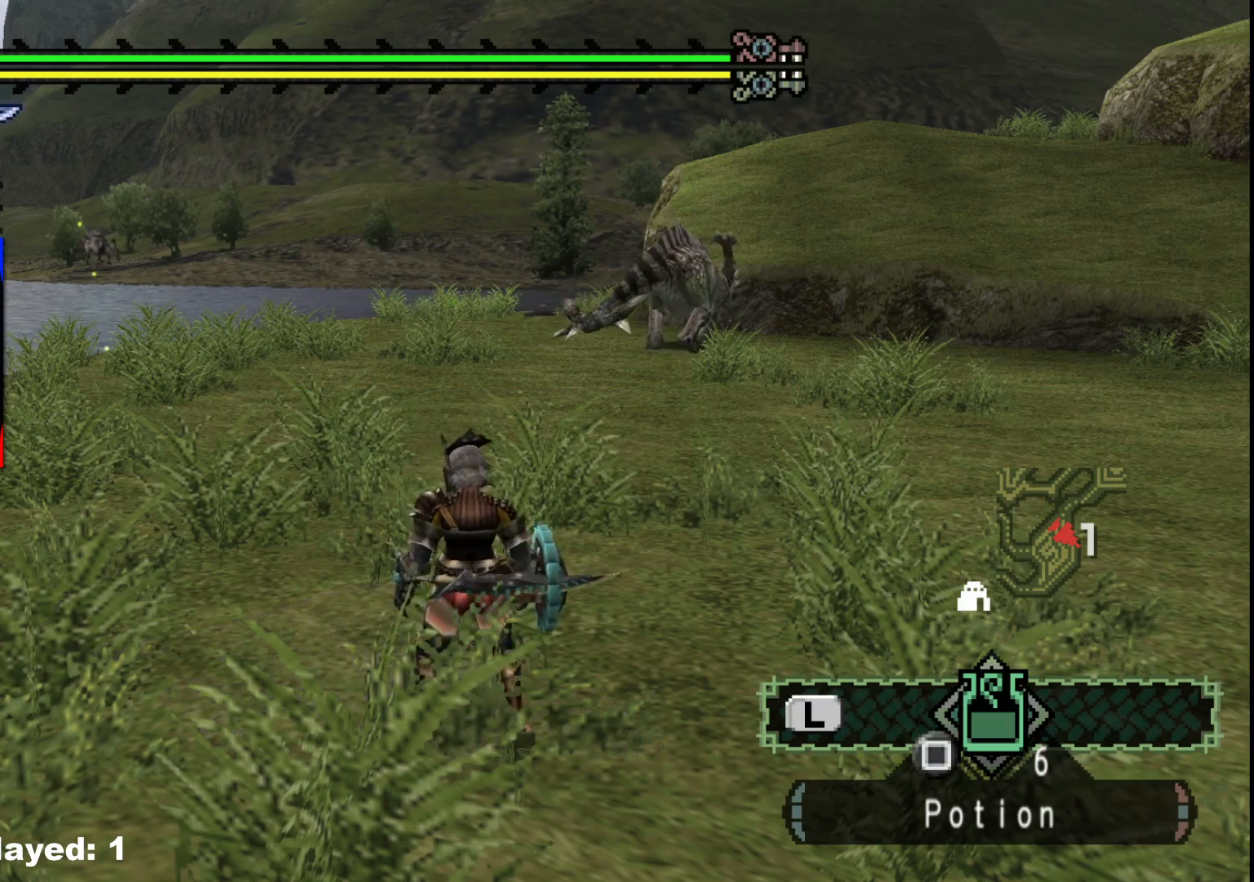
{"buttons": ["R1"], "left_stick": "up", "right_stick": "center", "events": []}
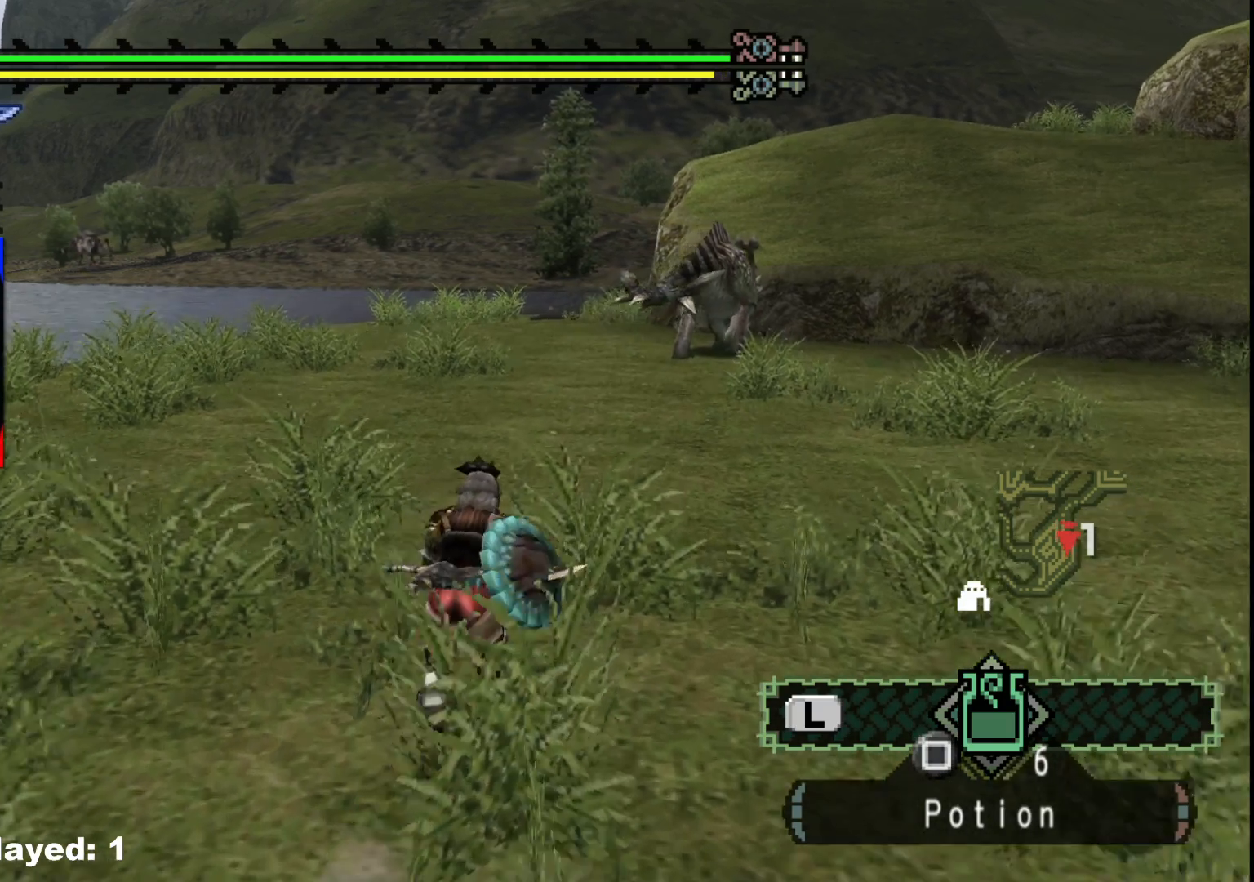
{"buttons": ["R1"], "left_stick": "up", "right_stick": "center", "events": []}
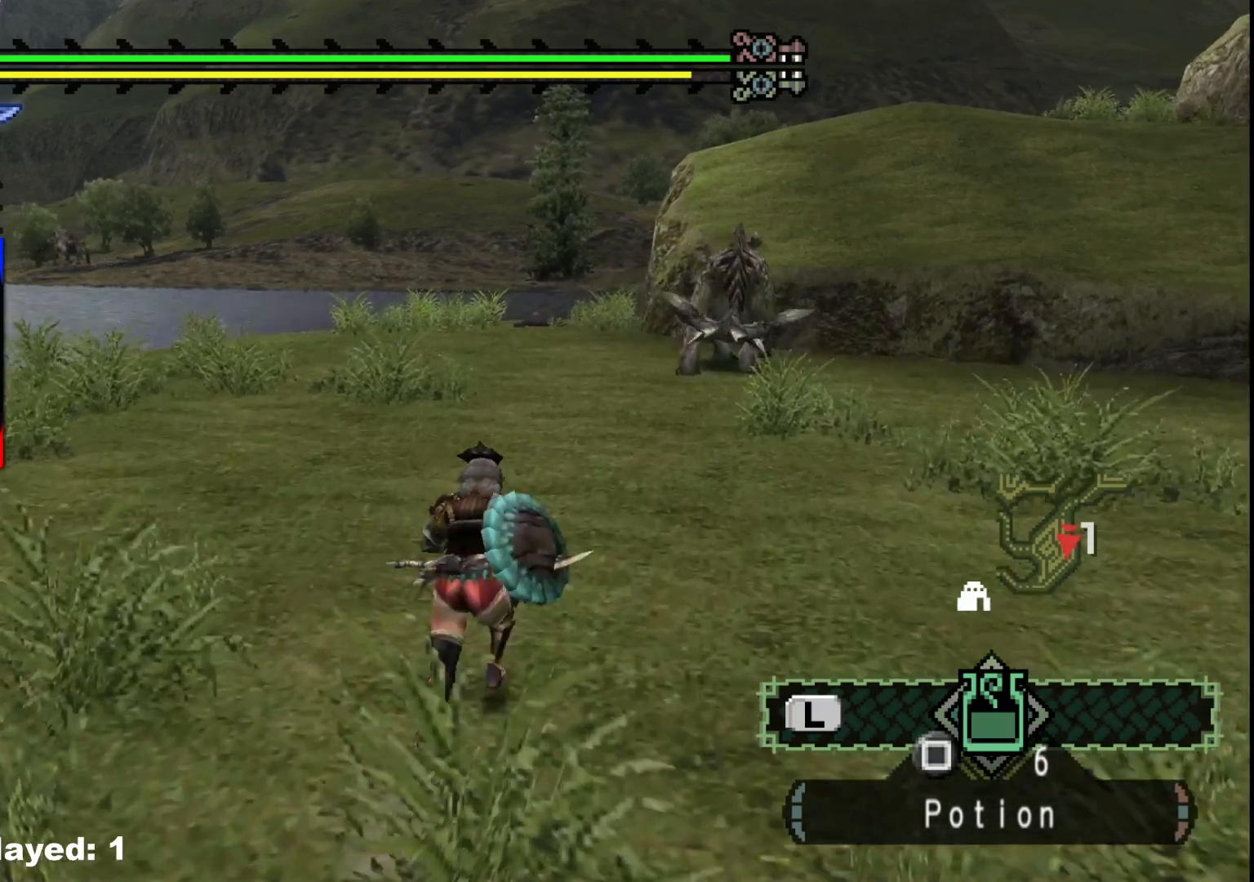
{"buttons": ["R1"], "left_stick": "up", "right_stick": "center", "events": []}
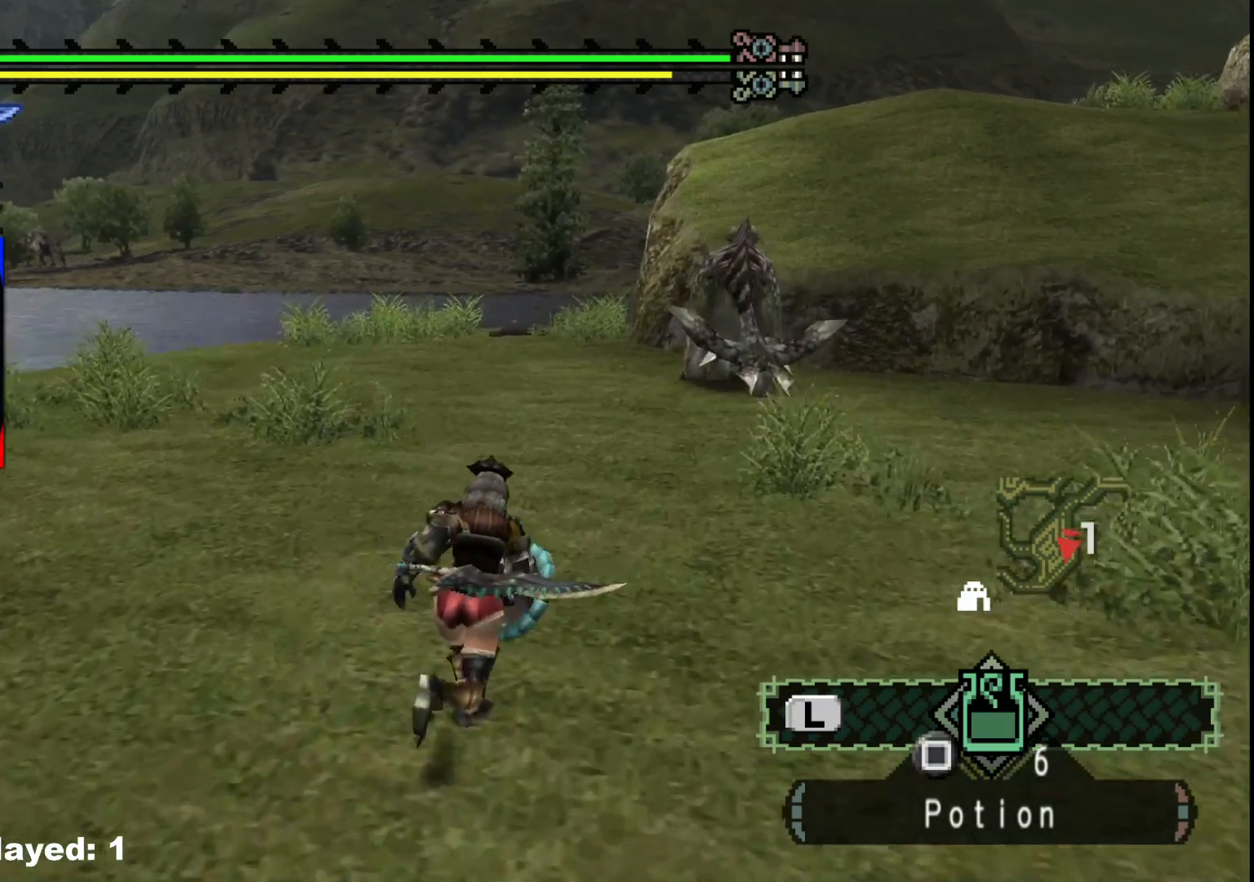
{"buttons": ["R1"], "left_stick": "up", "right_stick": "center", "events": []}
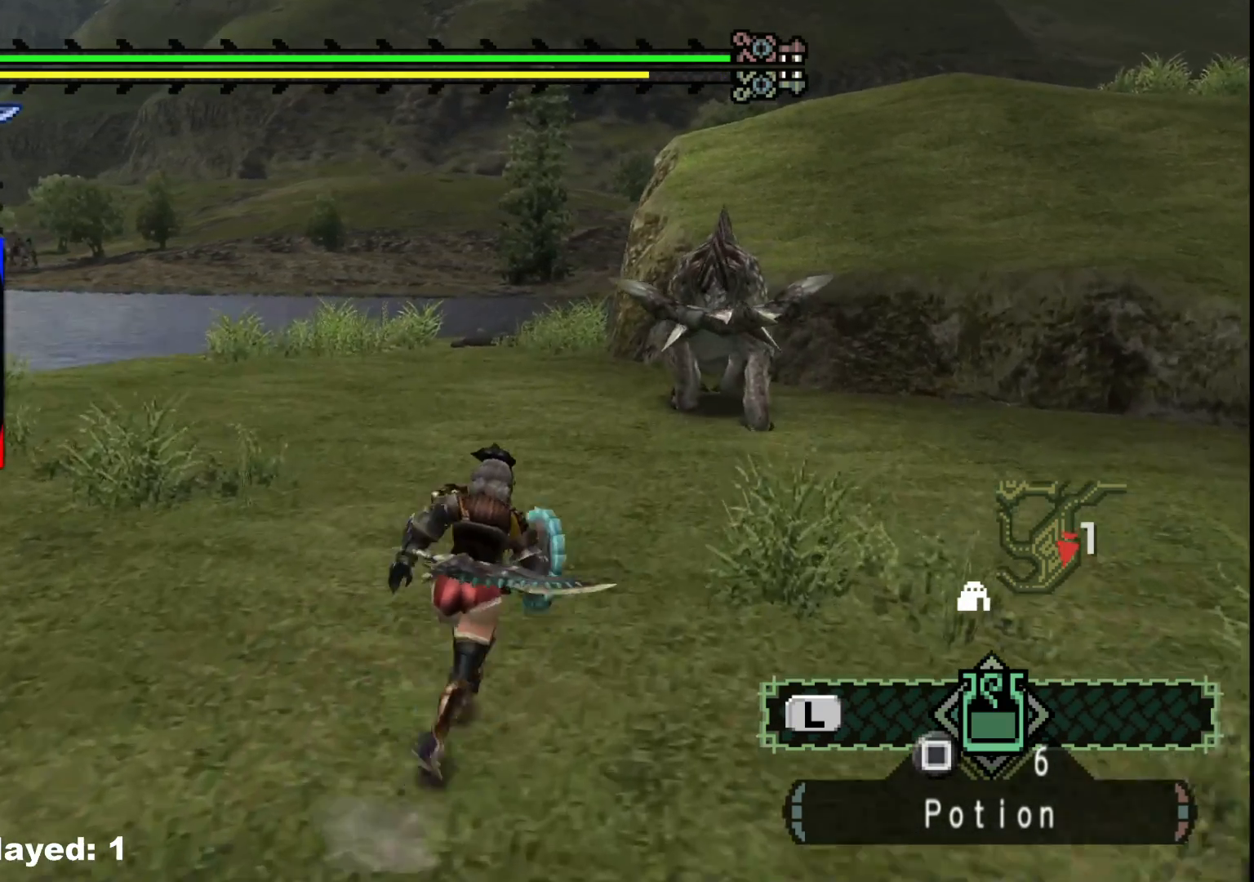
{"buttons": ["R1"], "left_stick": "up", "right_stick": "center", "events": []}
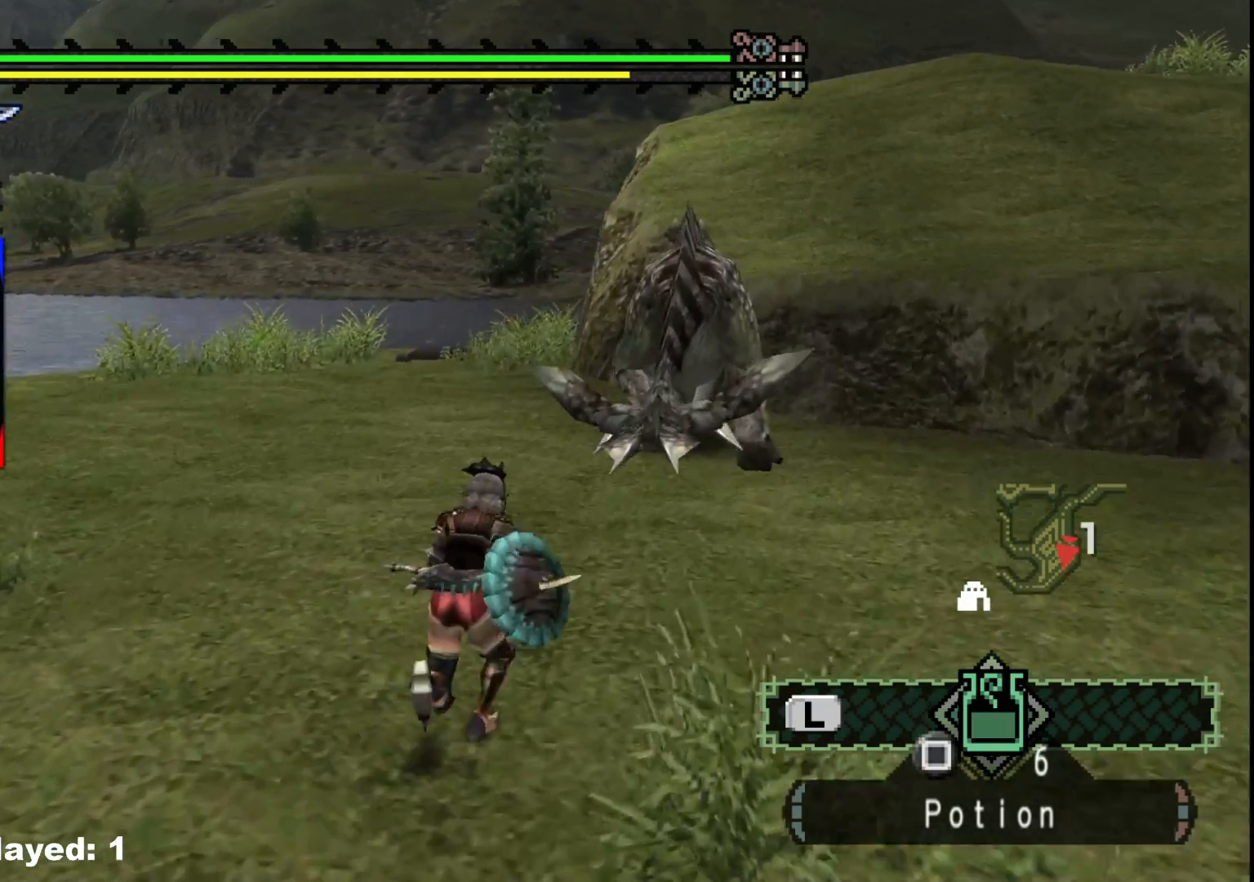
{"buttons": [], "left_stick": "up", "right_stick": "center", "events": [[483, "R1", "up"]]}
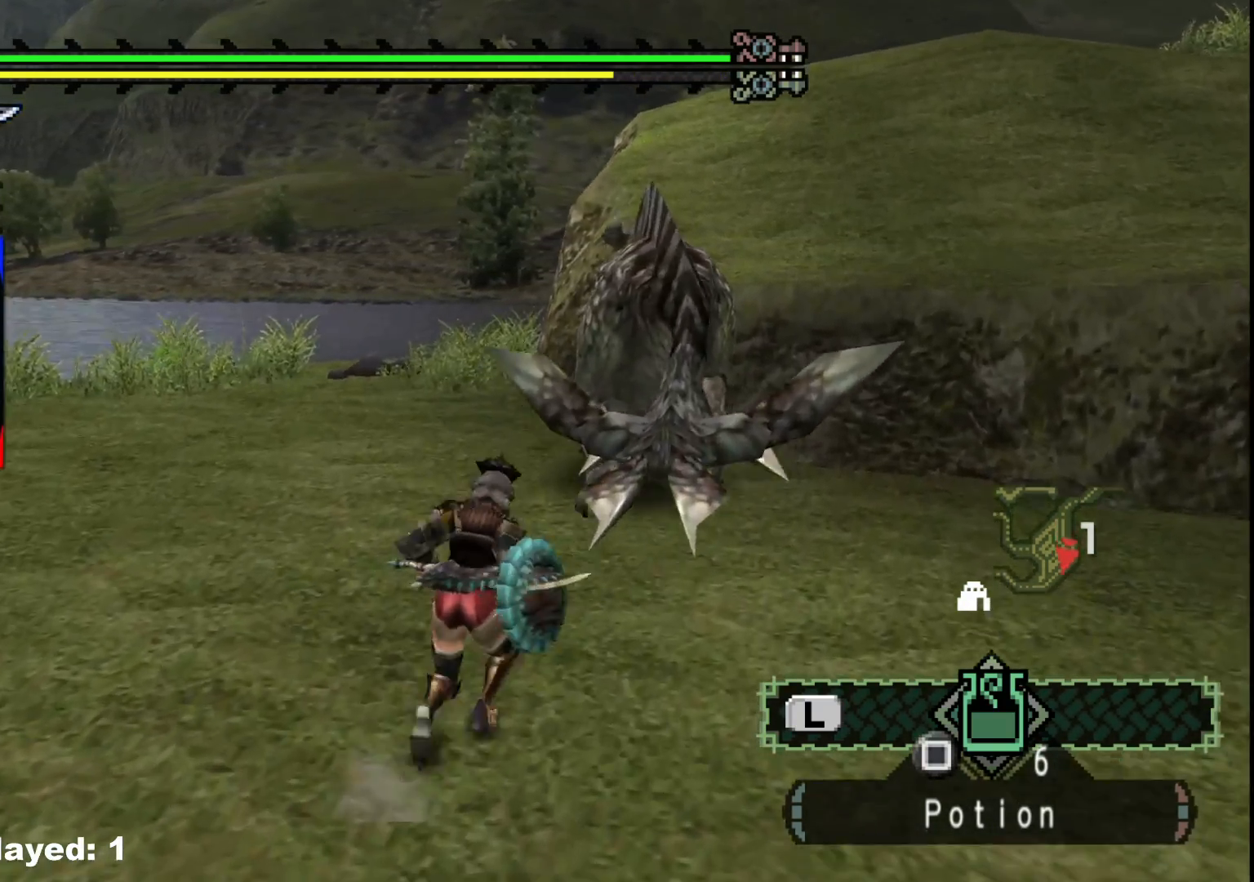
{"buttons": [], "left_stick": "up", "right_stick": "center", "events": []}
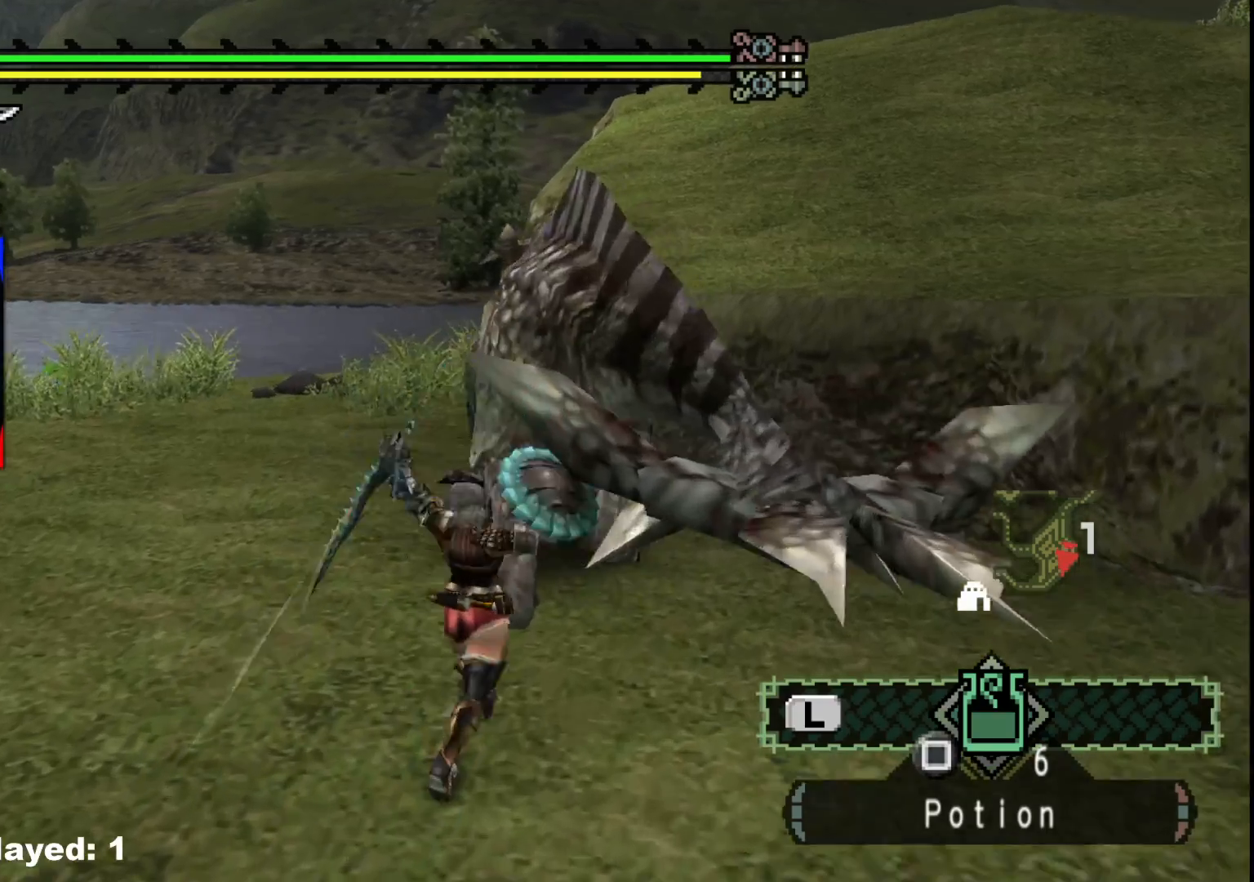
{"buttons": [], "left_stick": "up-left", "right_stick": "center", "events": [[350, "left_stick", "up-left"]]}
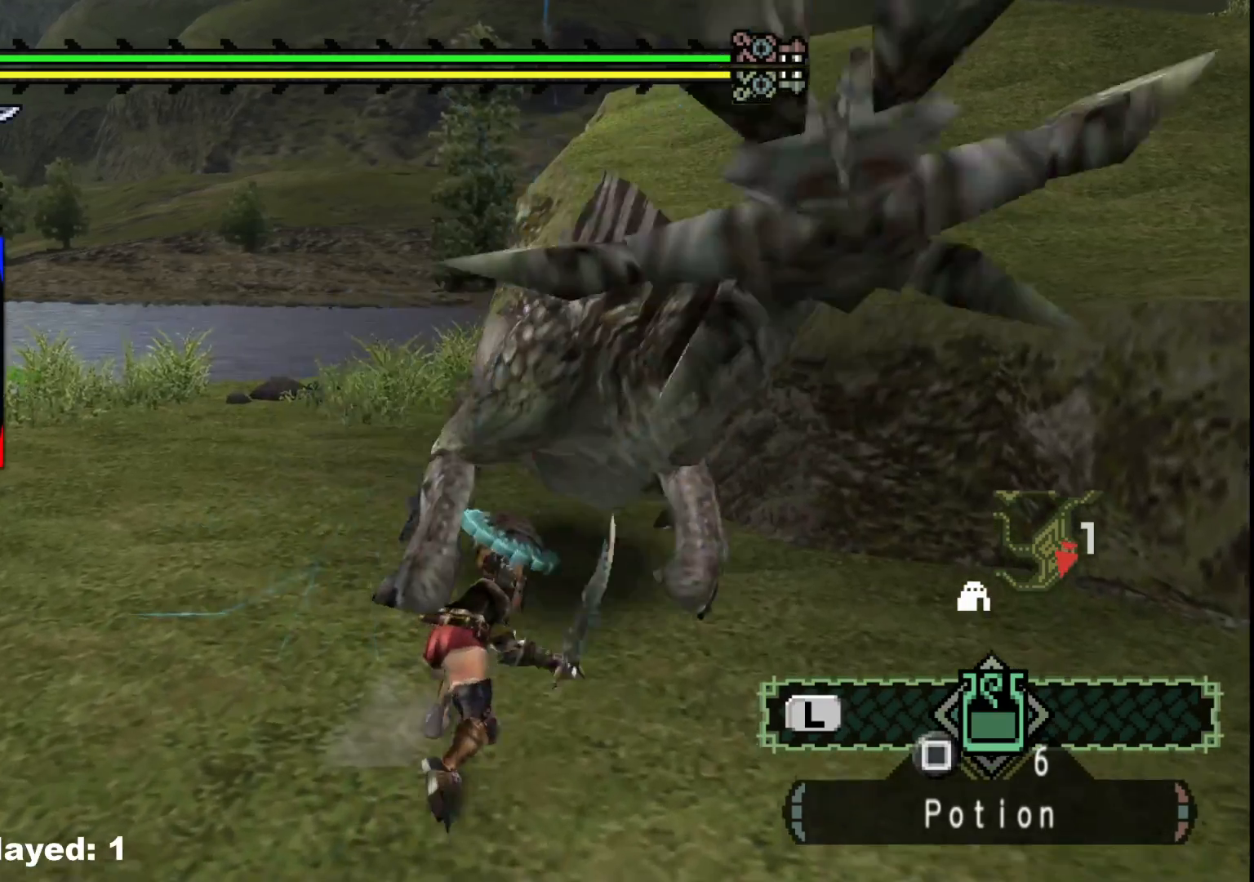
{"buttons": [], "left_stick": "up-right", "right_stick": "center", "events": [[200, "left_stick", "up-right"]]}
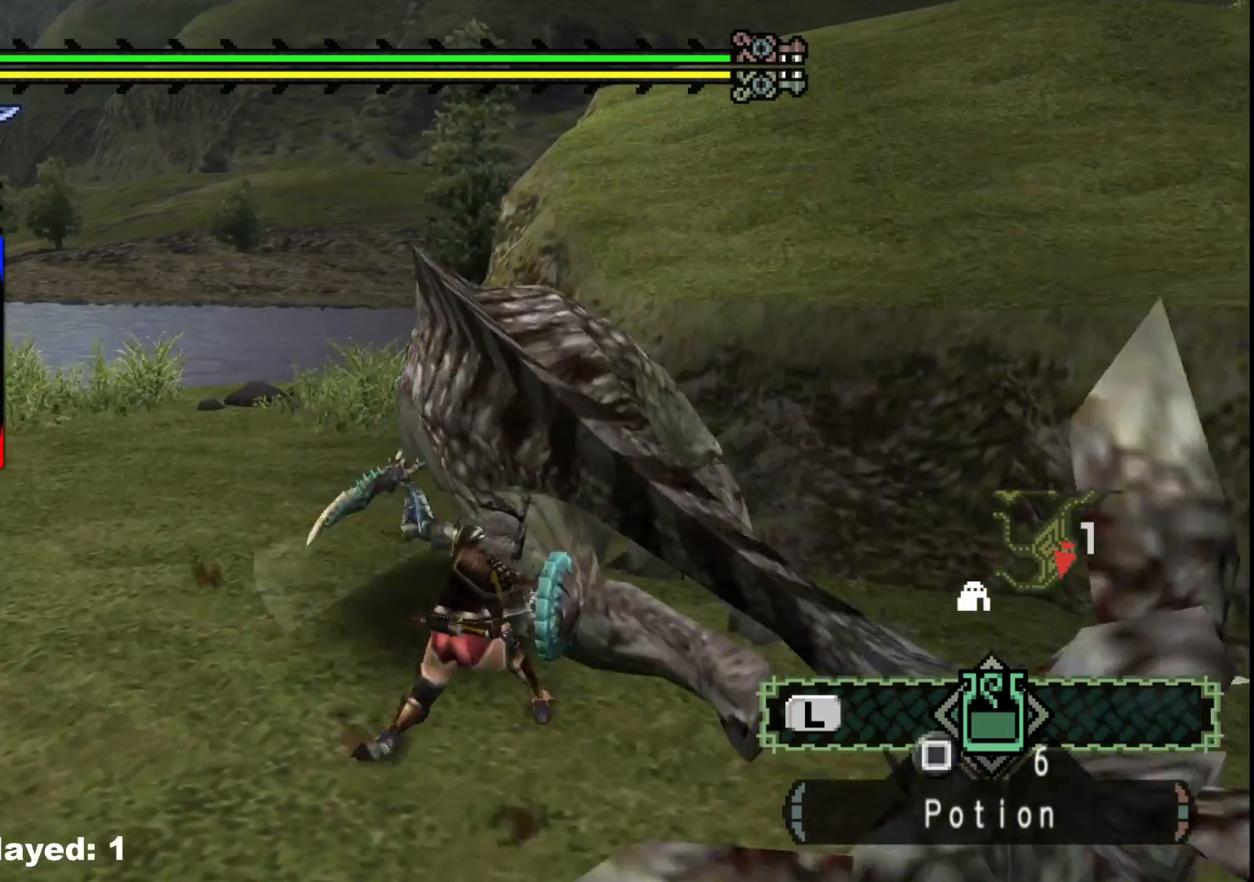
{"buttons": [], "left_stick": "up-left", "right_stick": "center", "events": [[350, "left_stick", "up"], [450, "left_stick", "up-left"]]}
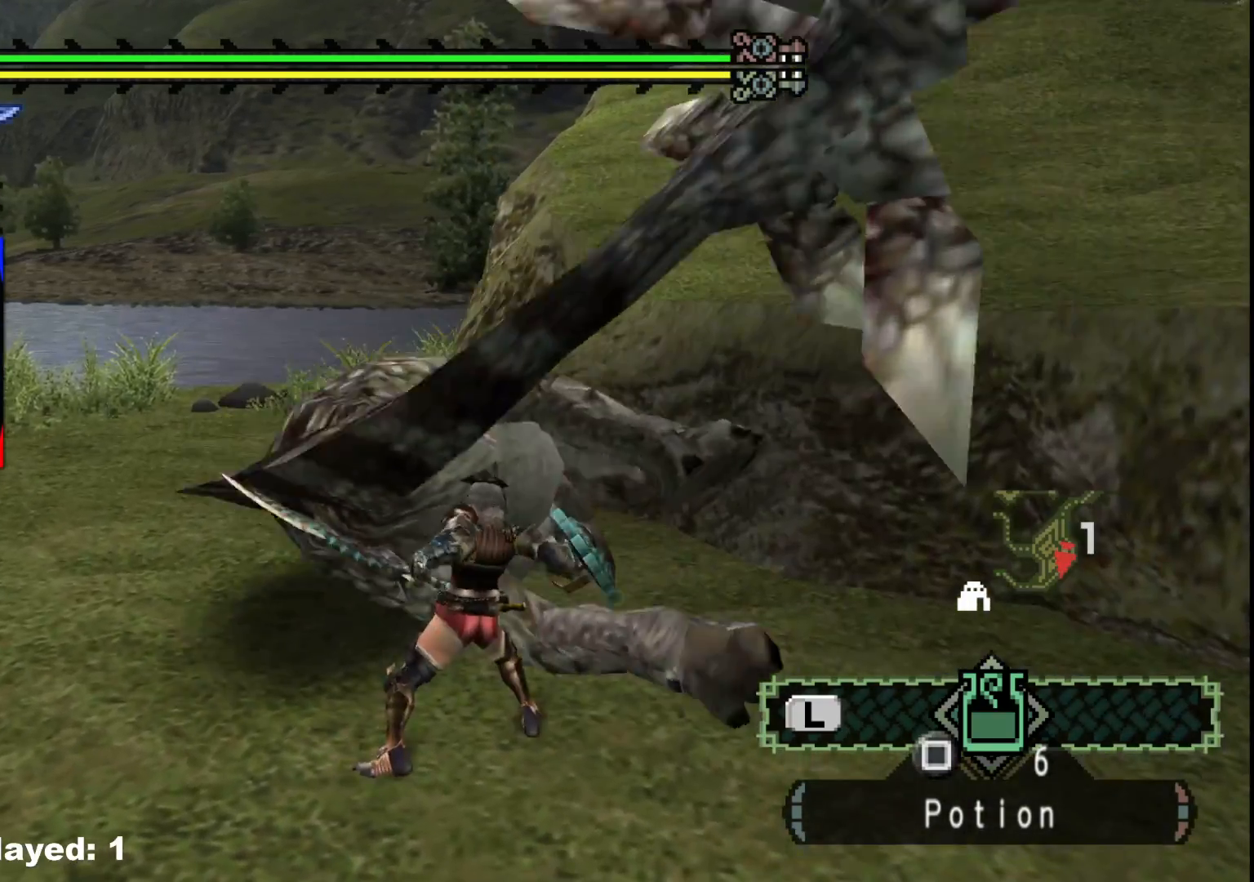
{"buttons": [], "left_stick": "up-left", "right_stick": "center", "events": [[183, "X", "down"], [300, "X", "up"], [367, "X", "down"], [500, "X", "up"]]}
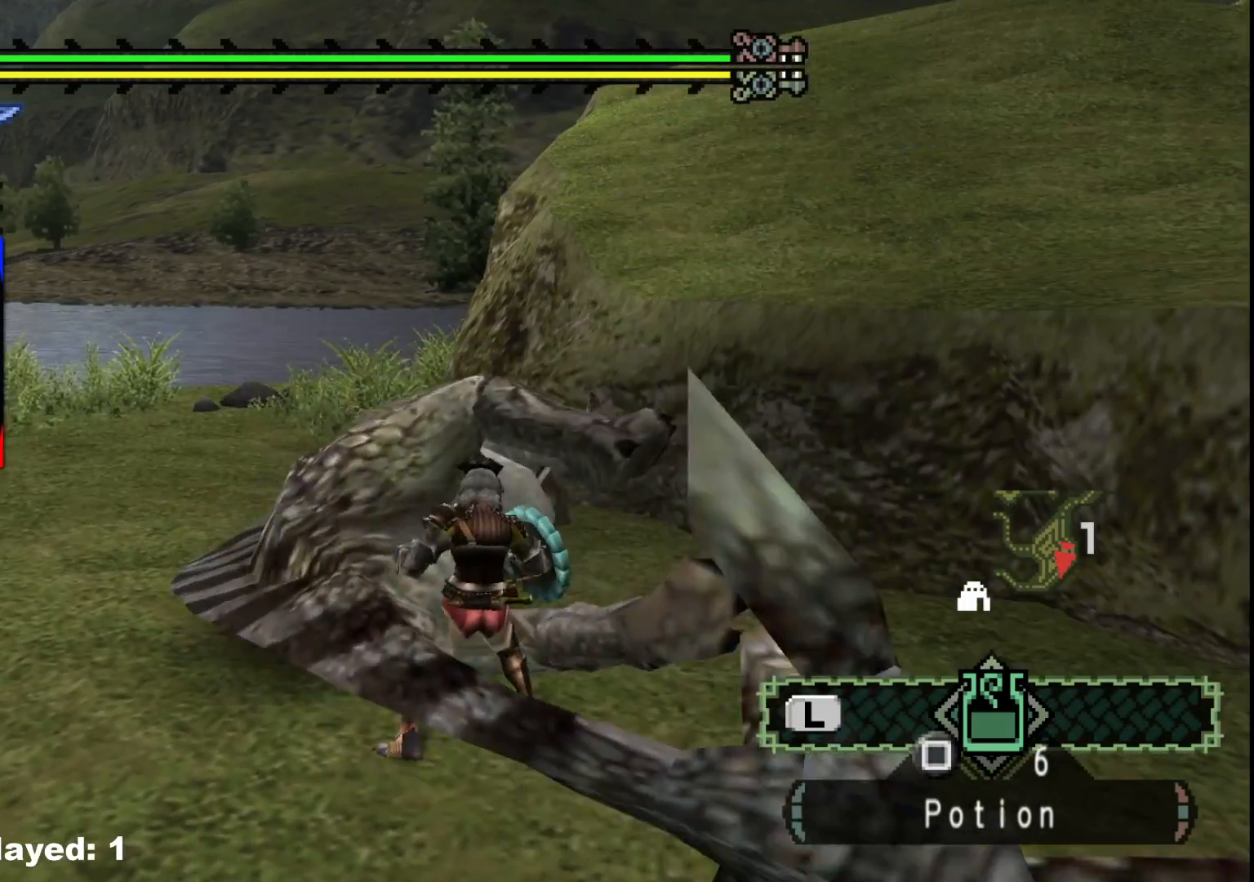
{"buttons": ["X"], "left_stick": "up", "right_stick": "center", "events": [[67, "X", "down"], [200, "X", "up"], [267, "X", "down"], [367, "X", "up"], [433, "X", "down"], [467, "left_stick", "up"]]}
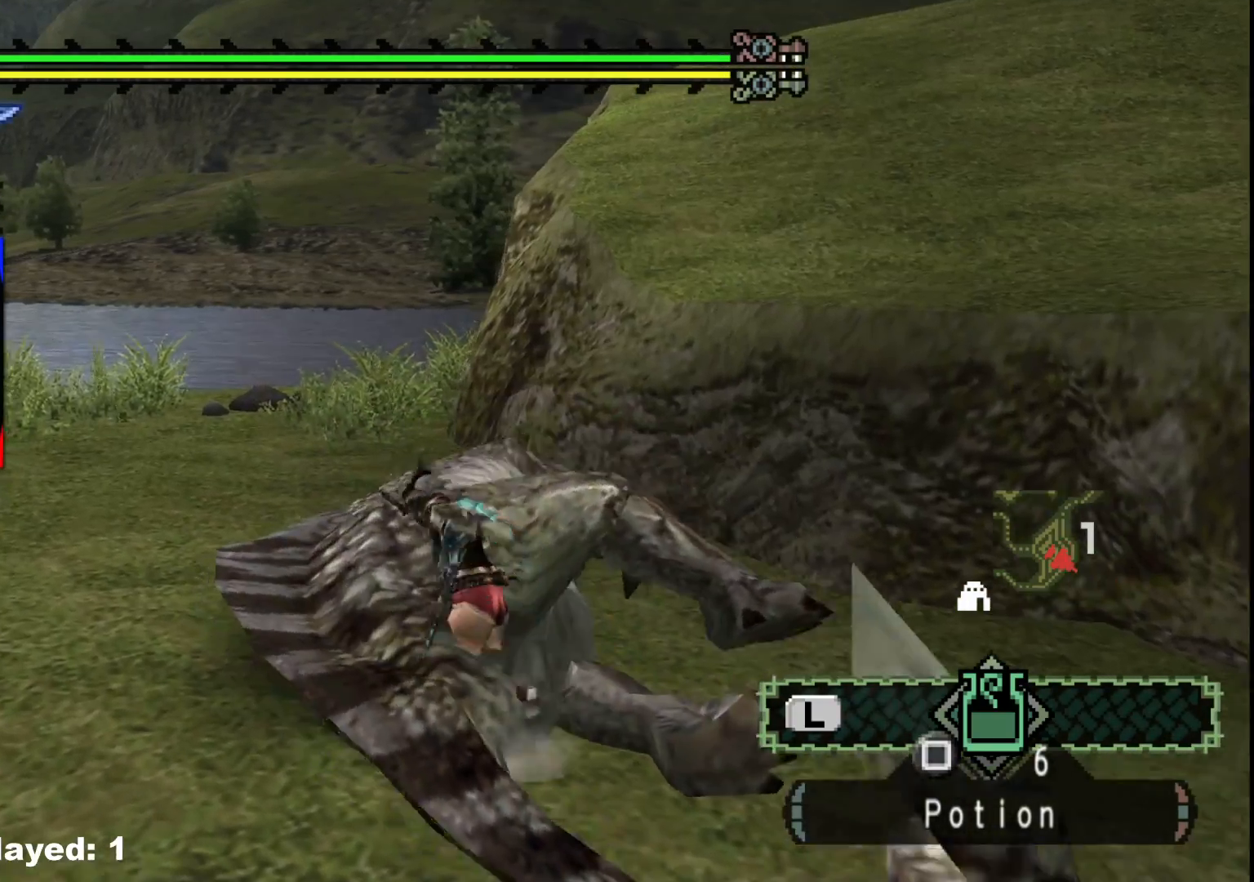
{"buttons": [], "left_stick": "up-right", "right_stick": "down-right", "events": [[67, "X", "up"], [217, "left_stick", "up-right"], [233, "right_stick", "down-right"]]}
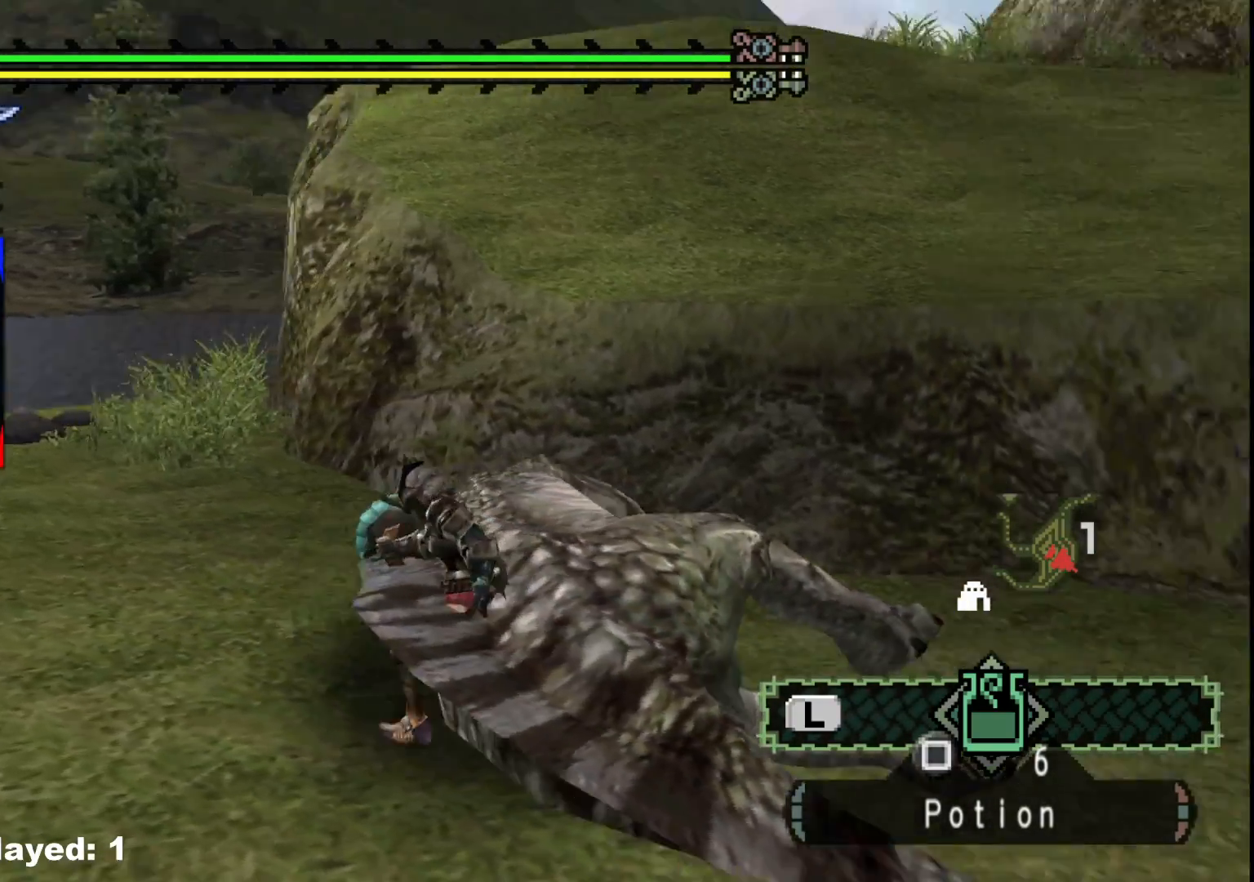
{"buttons": [], "left_stick": "up-right", "right_stick": "center", "events": [[433, "right_stick", "center"]]}
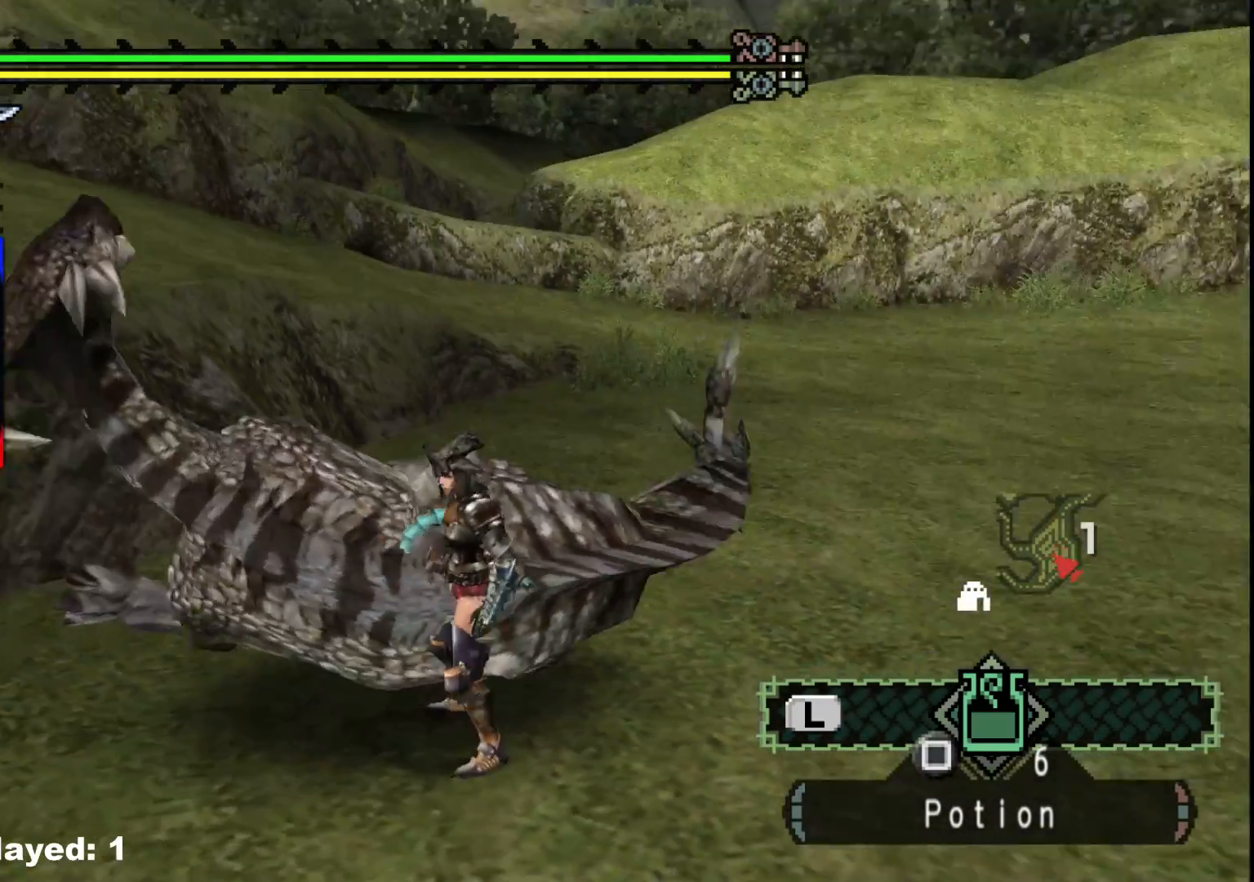
{"buttons": [], "left_stick": "up-right", "right_stick": "center", "events": [[117, "B", "down"], [217, "B", "up"], [317, "B", "down"], [433, "B", "up"]]}
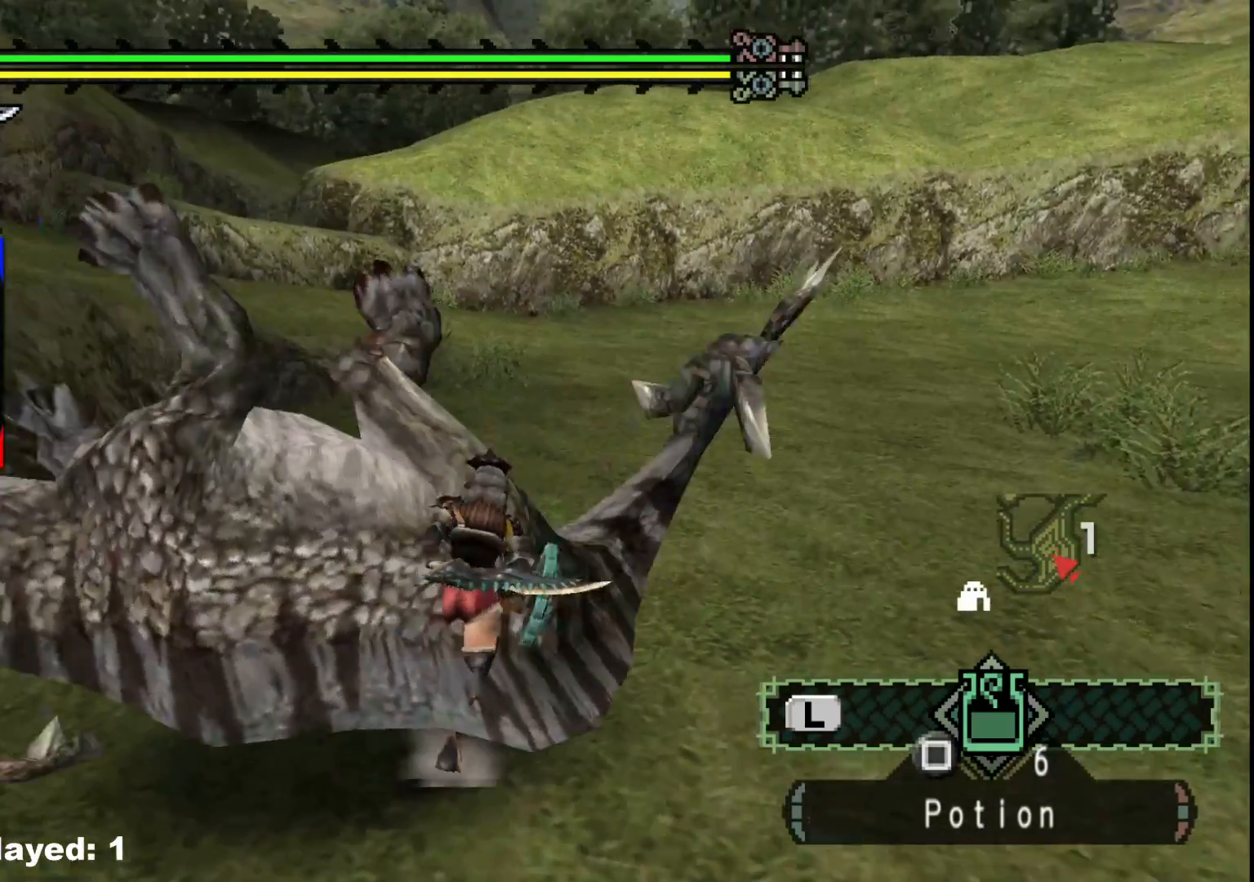
{"buttons": [], "left_stick": "center", "right_stick": "left", "events": [[100, "right_stick", "left"], [217, "left_stick", "center"]]}
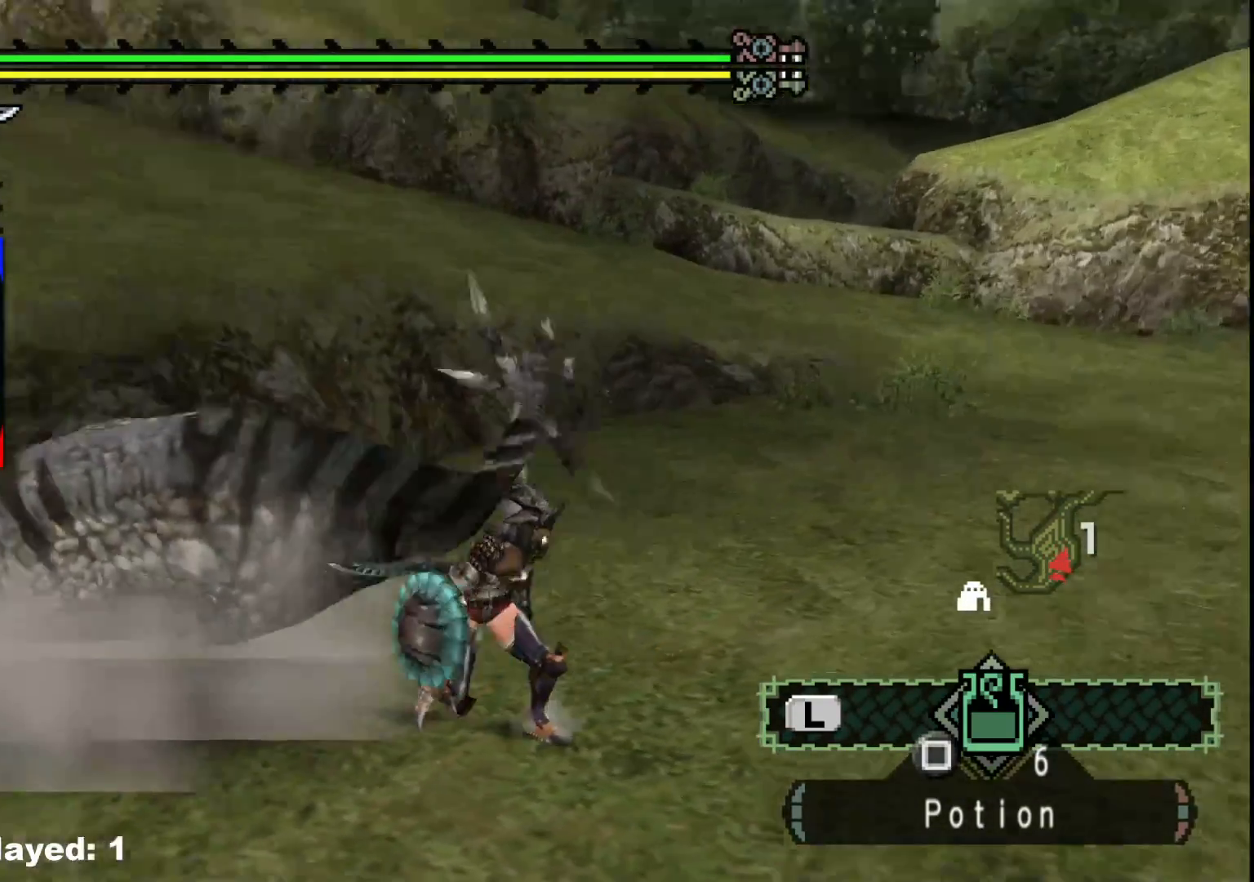
{"buttons": [], "left_stick": "center", "right_stick": "center", "events": [[167, "right_stick", "center"]]}
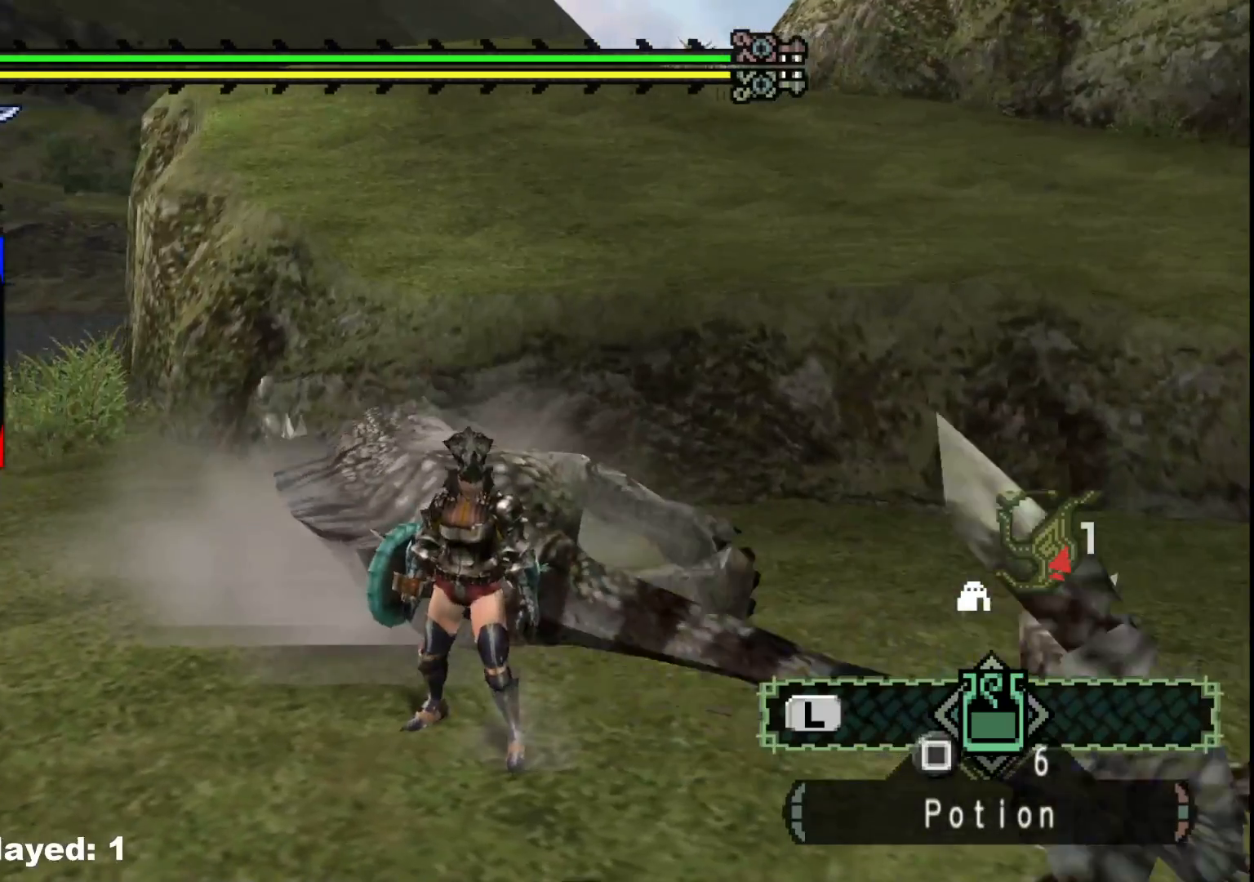
{"buttons": [], "left_stick": "up", "right_stick": "center", "events": [[67, "left_stick", "up"]]}
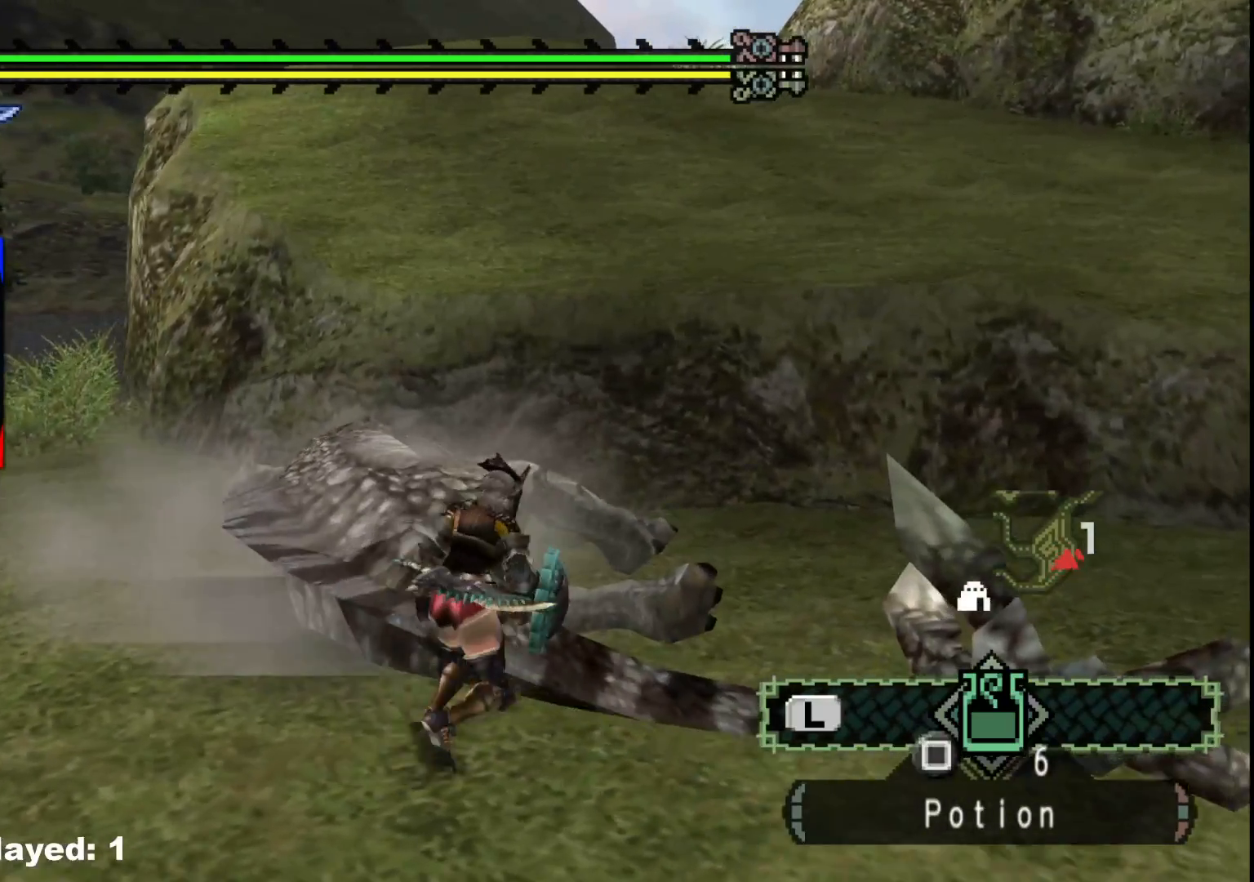
{"buttons": ["B"], "left_stick": "up-left", "right_stick": "center", "events": [[33, "B", "down"], [33, "left_stick", "up-left"], [100, "B", "up"], [200, "B", "down"], [317, "B", "up"], [400, "B", "down"]]}
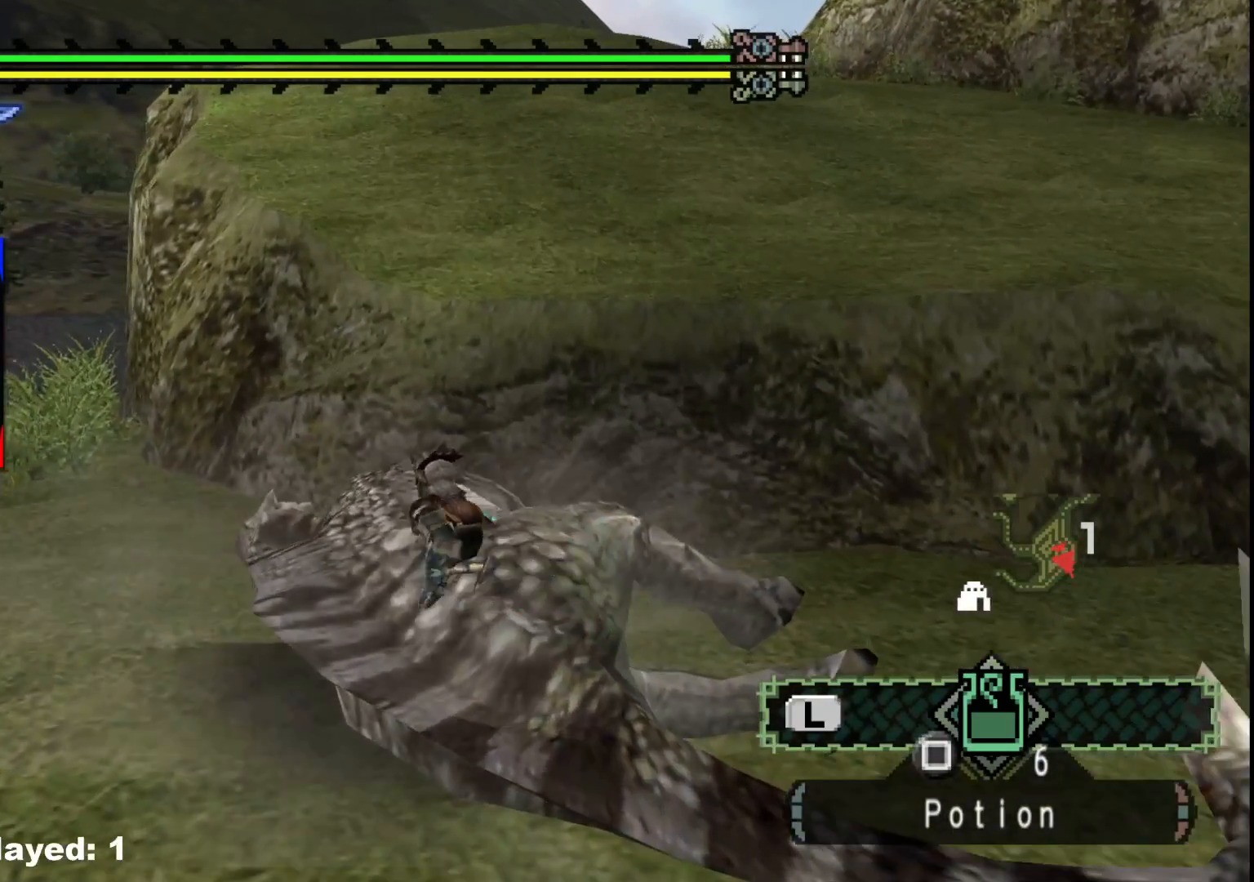
{"buttons": [], "left_stick": "center", "right_stick": "center", "events": [[17, "B", "up"], [83, "B", "down"], [100, "left_stick", "up-right"], [200, "B", "up"], [300, "B", "down"], [400, "B", "up"], [467, "left_stick", "center"]]}
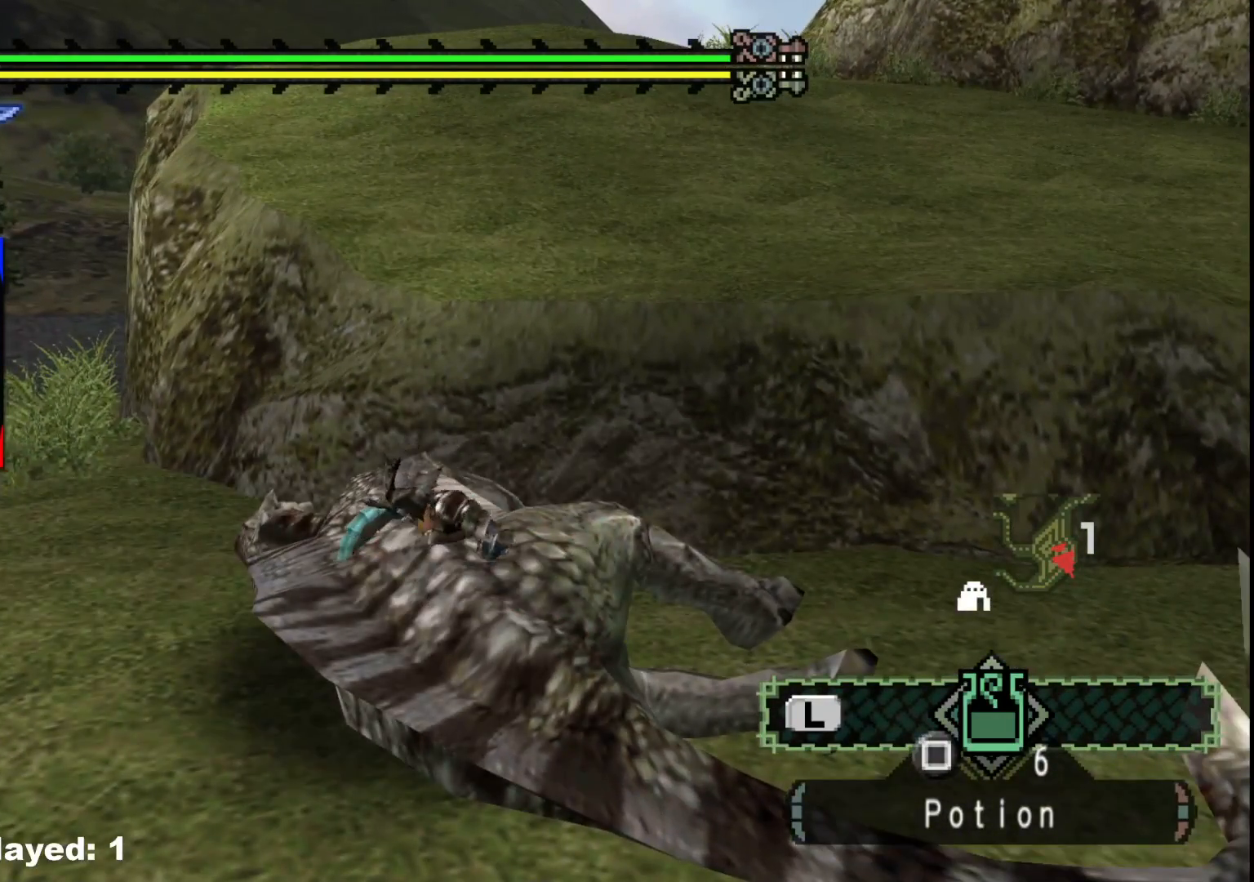
{"buttons": [], "left_stick": "center", "right_stick": "center", "events": [[233, "right_stick", "left"], [483, "right_stick", "center"]]}